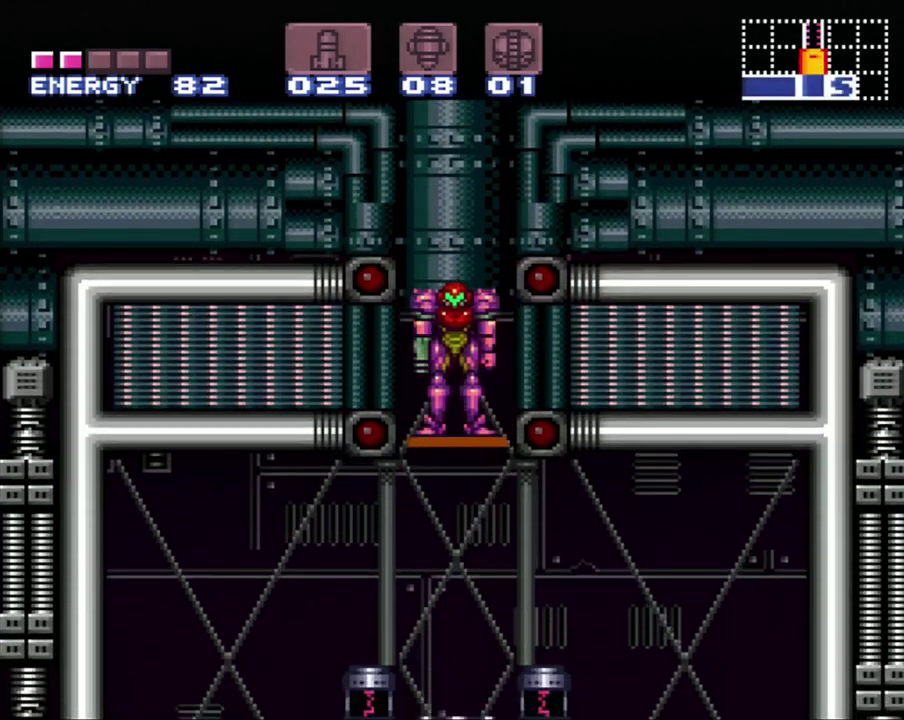
Gameplay with a controller (Nintendo layout); each line is a JSON object with the inputs held at the frame after it. "events" lists button and stick changes between this image and that frame as [ms after this image, input, new state], when the widget could be followed in between. Not read: L3 R3.
{"buttons": ["DPAD_LEFT"], "events": [[450, "DPAD_LEFT", "down"]]}
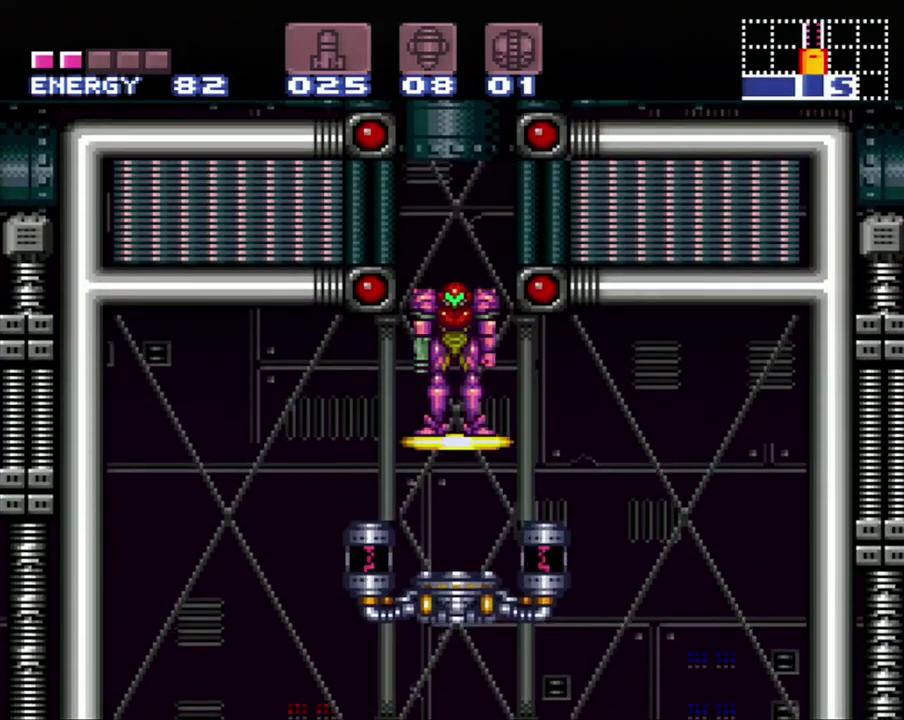
{"buttons": ["DPAD_LEFT"], "events": []}
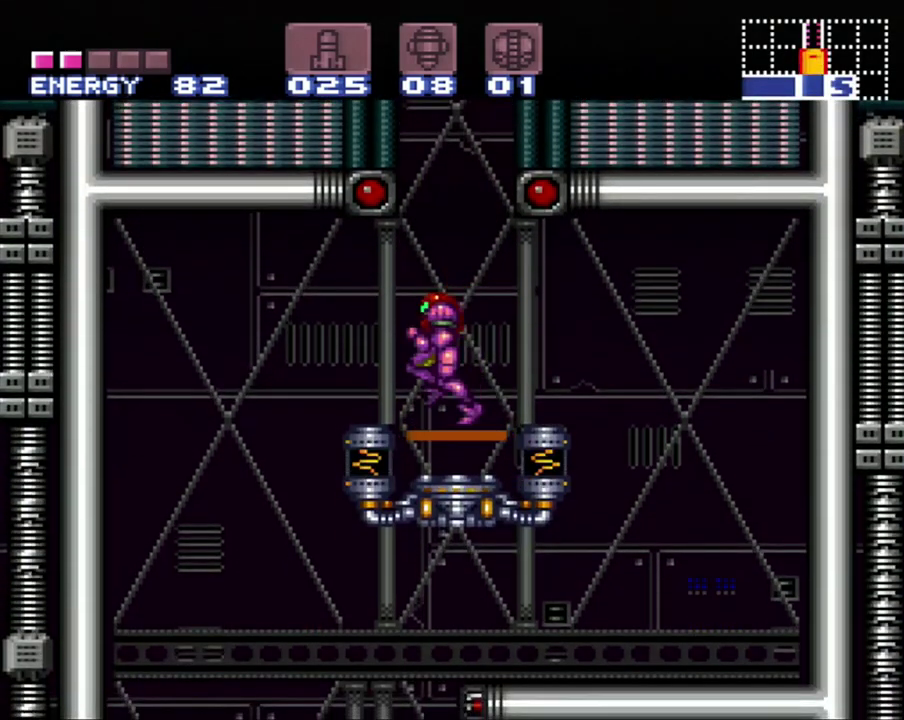
{"buttons": [], "events": [[433, "DPAD_LEFT", "up"]]}
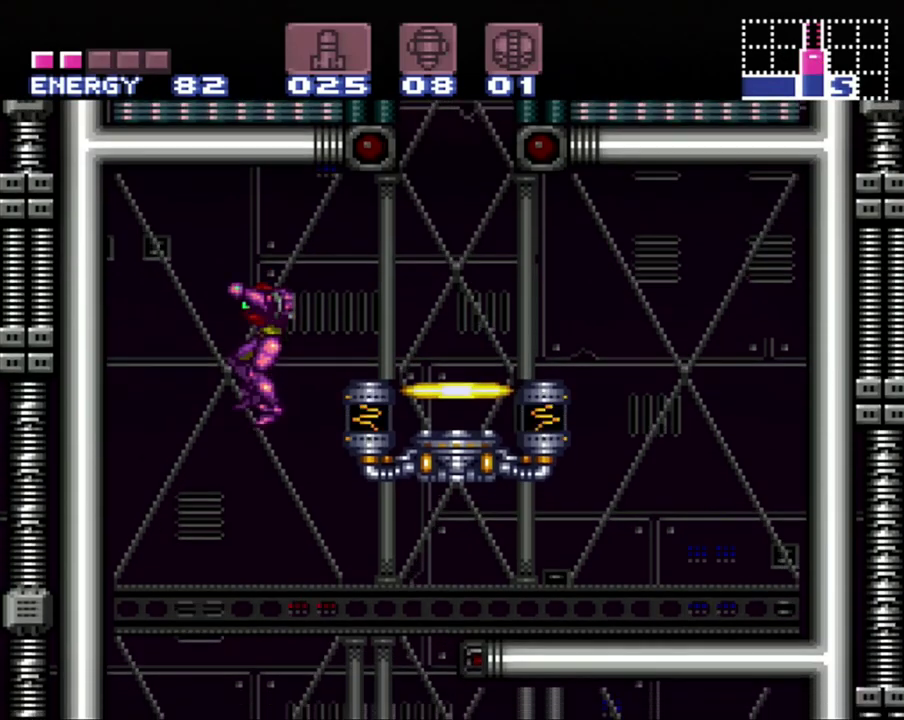
{"buttons": ["DPAD_RIGHT"], "events": [[267, "DPAD_RIGHT", "down"]]}
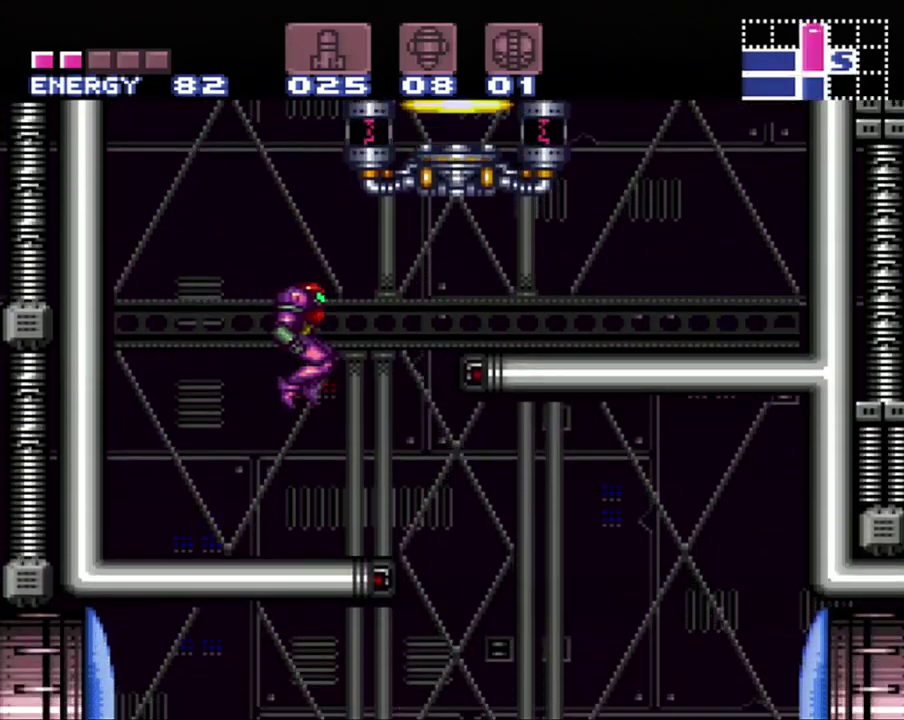
{"buttons": ["DPAD_RIGHT"], "events": []}
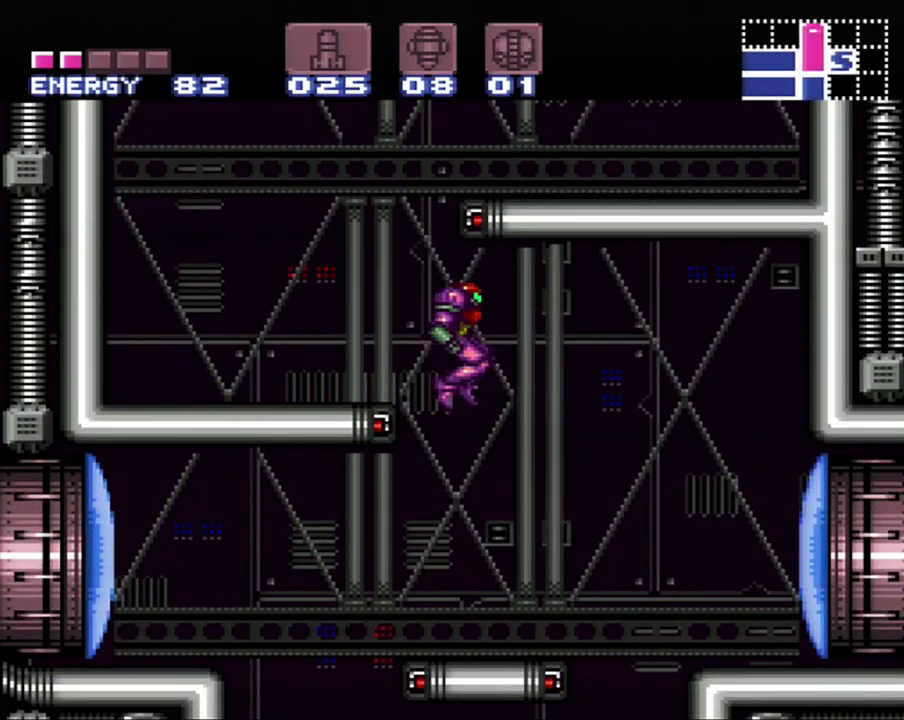
{"buttons": ["DPAD_LEFT"], "events": [[50, "DPAD_RIGHT", "up"], [83, "DPAD_LEFT", "down"], [300, "DPAD_LEFT", "up"], [483, "DPAD_LEFT", "down"]]}
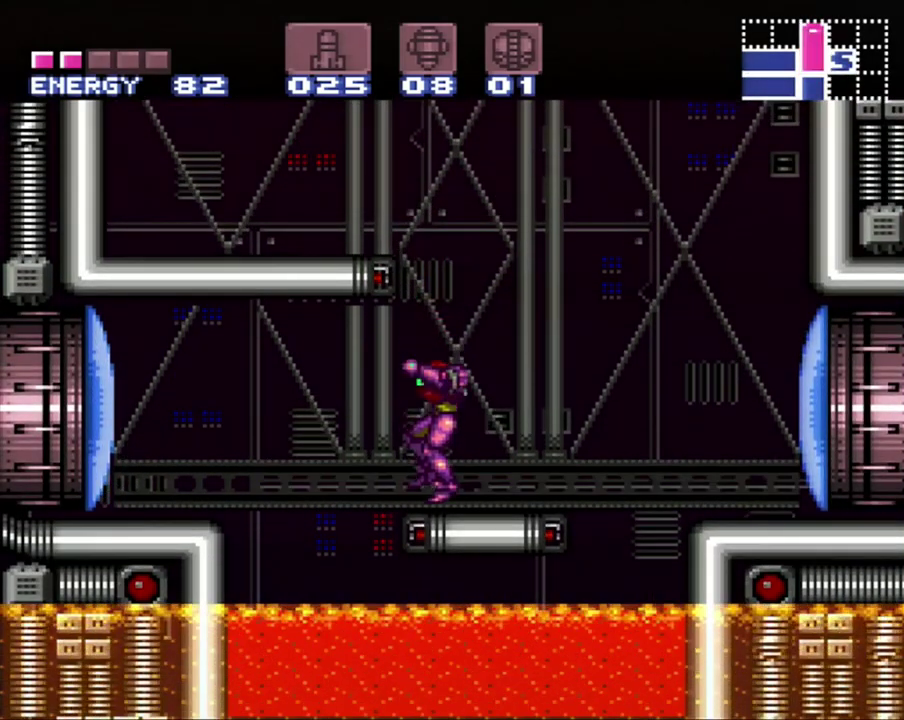
{"buttons": ["B", "DPAD_LEFT"], "events": [[17, "Y", "down"], [167, "Y", "up"], [300, "B", "down"]]}
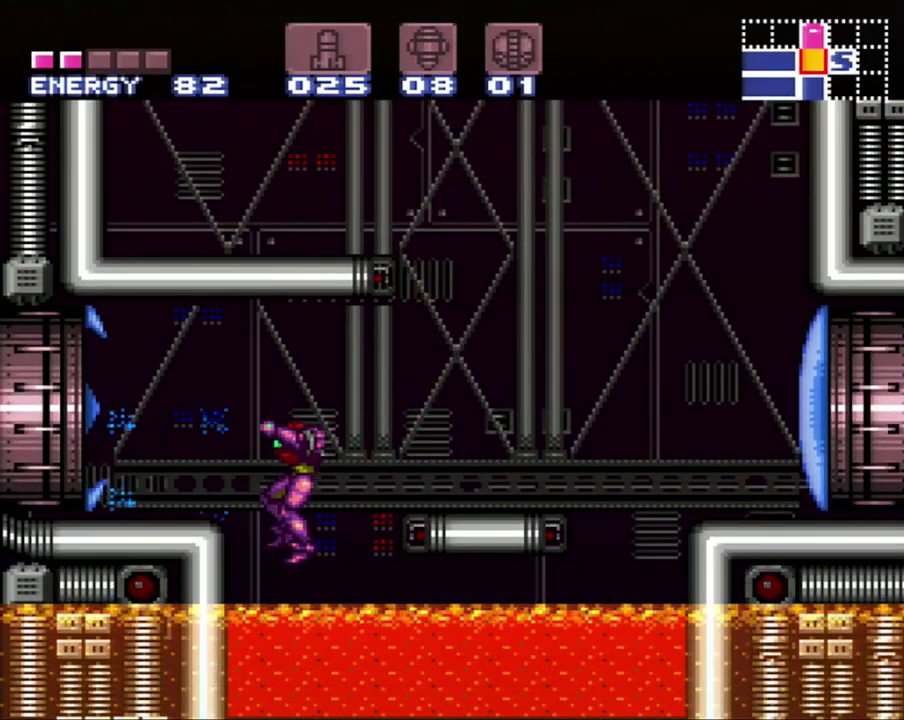
{"buttons": ["B"], "events": [[50, "B", "up"], [117, "DPAD_LEFT", "up"], [483, "B", "down"]]}
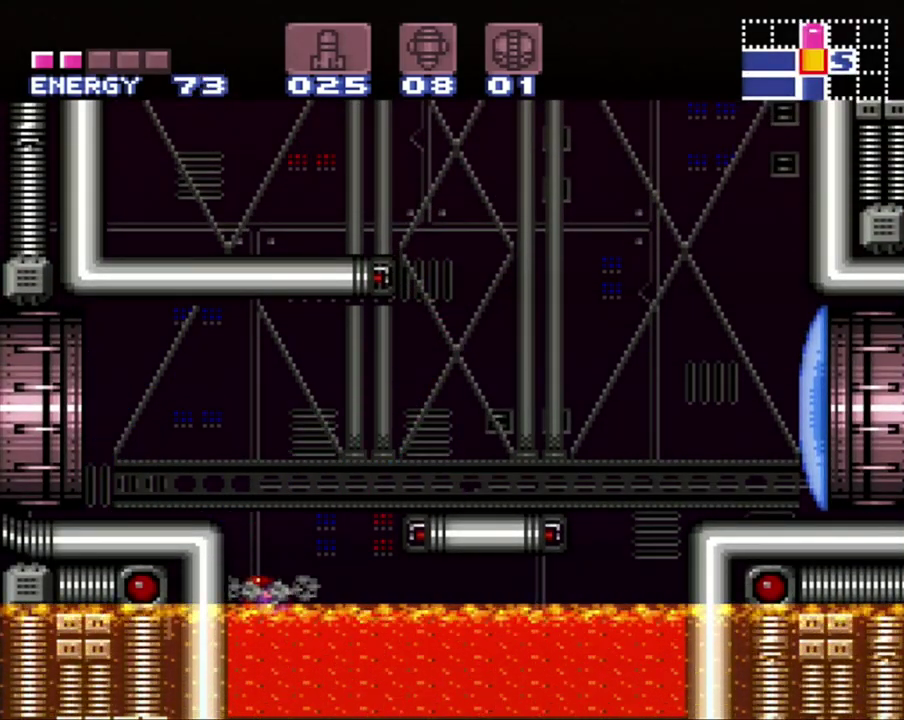
{"buttons": ["DPAD_LEFT"], "events": [[167, "DPAD_LEFT", "down"], [333, "B", "up"]]}
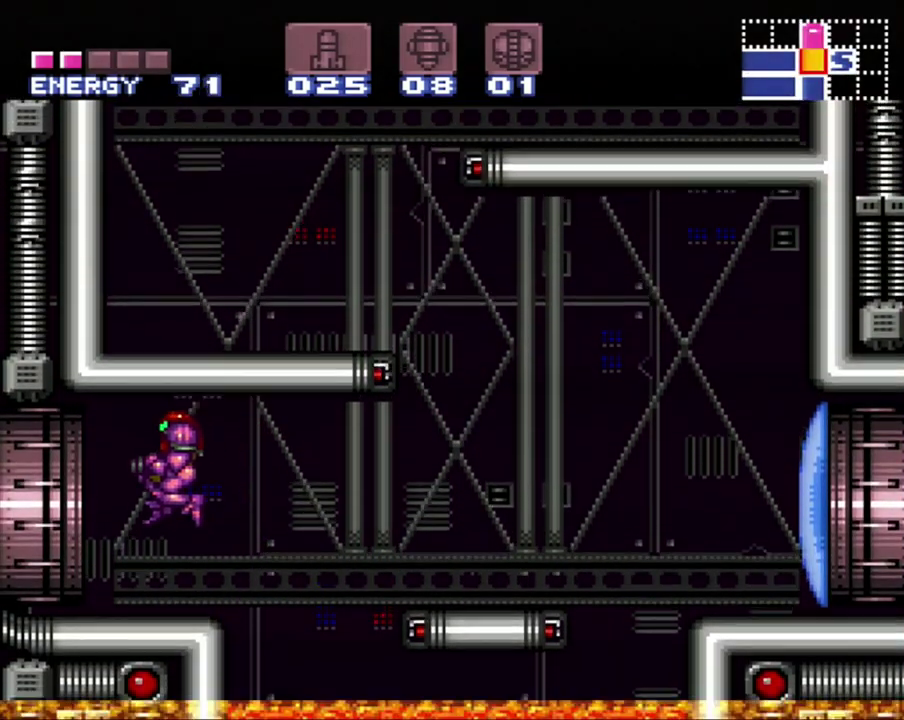
{"buttons": ["A", "DPAD_LEFT"], "events": [[50, "A", "down"]]}
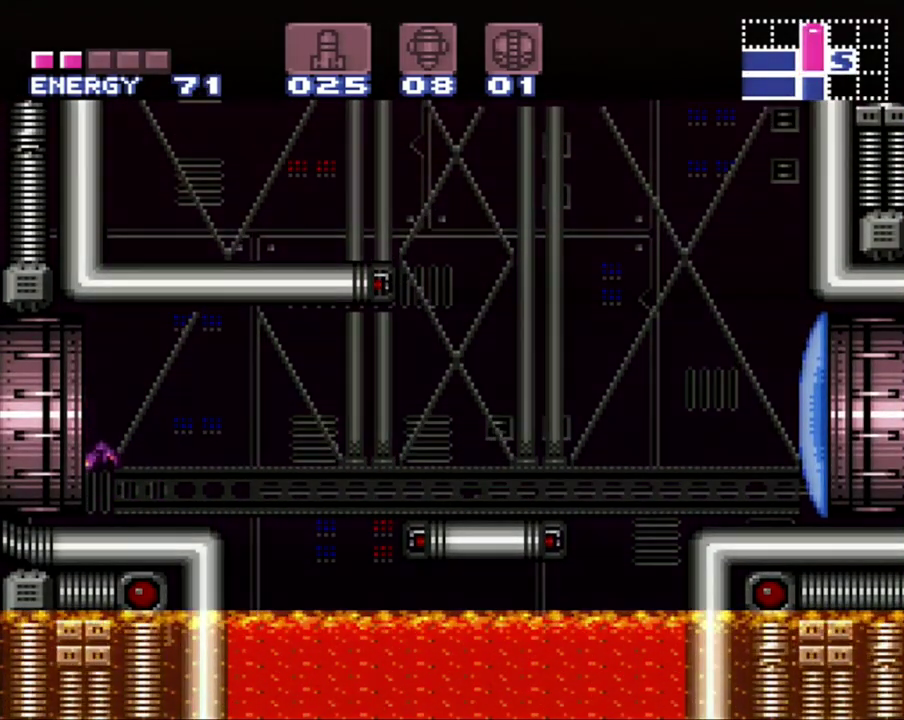
{"buttons": ["A", "DPAD_LEFT"], "events": []}
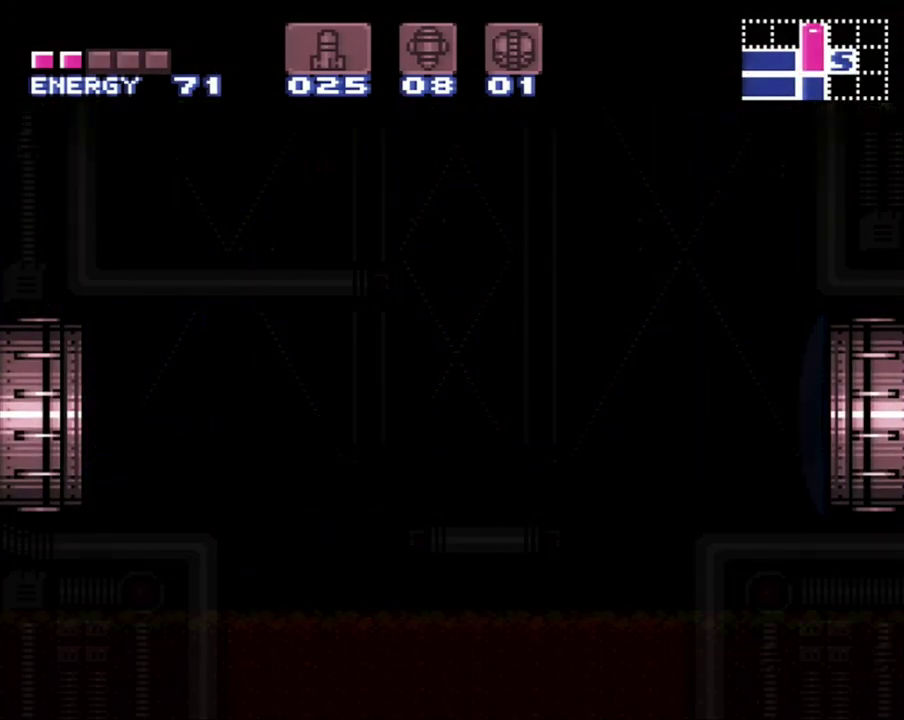
{"buttons": ["A", "DPAD_LEFT"], "events": []}
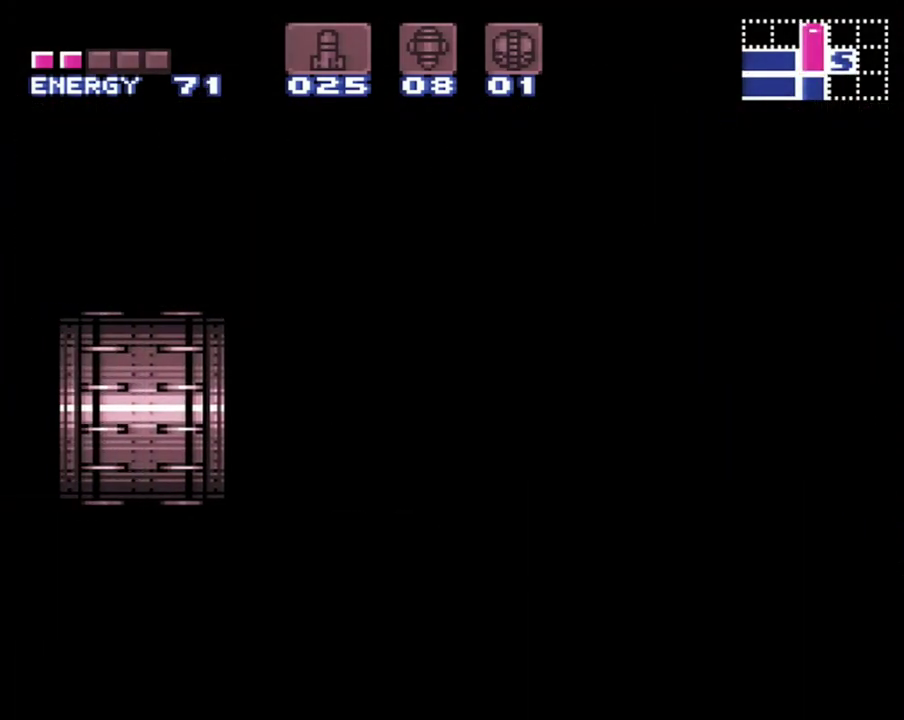
{"buttons": ["A", "DPAD_LEFT"], "events": []}
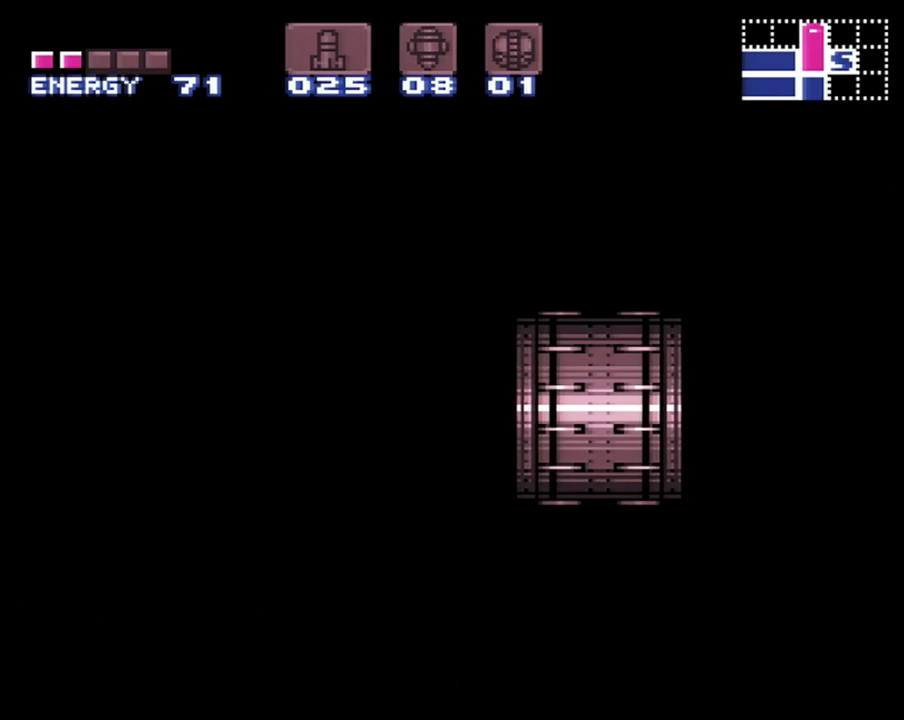
{"buttons": ["A", "DPAD_LEFT"], "events": []}
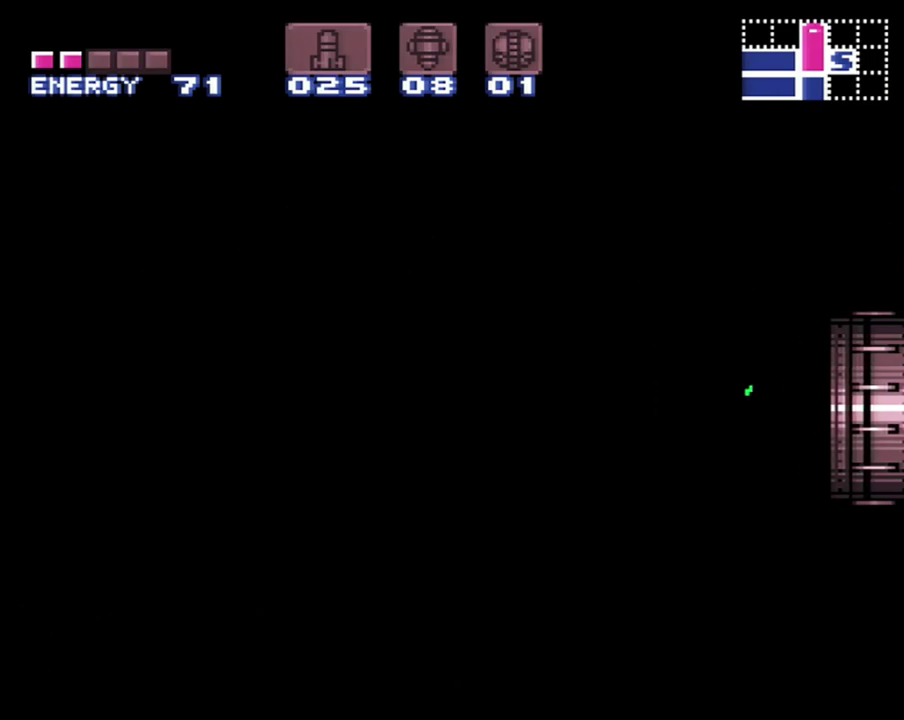
{"buttons": ["A", "DPAD_LEFT"], "events": []}
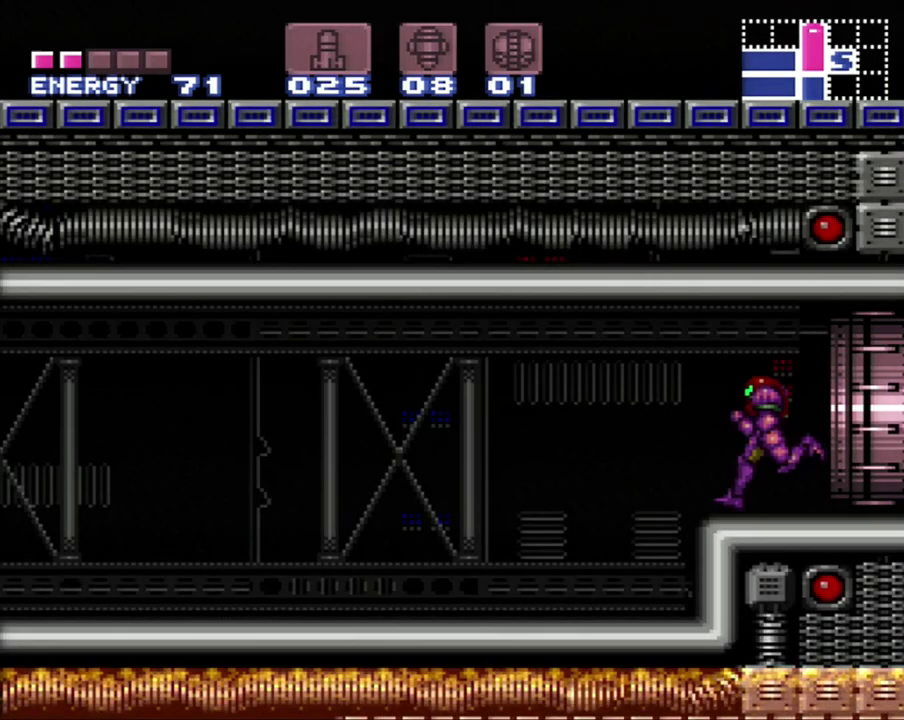
{"buttons": ["A", "DPAD_LEFT"], "events": [[367, "Y", "down"], [483, "Y", "up"]]}
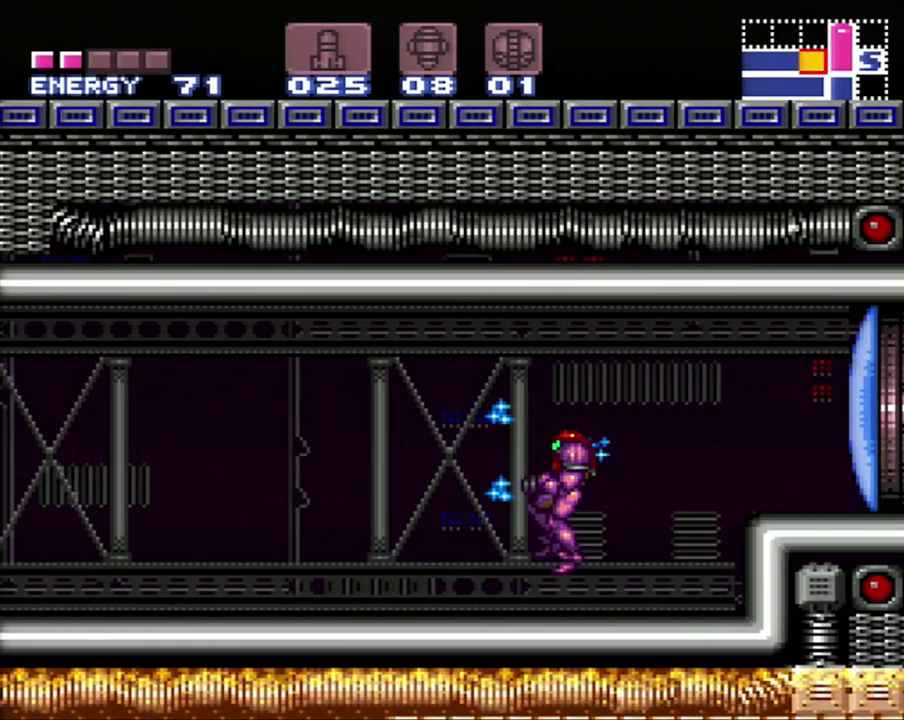
{"buttons": ["A", "DPAD_LEFT"], "events": []}
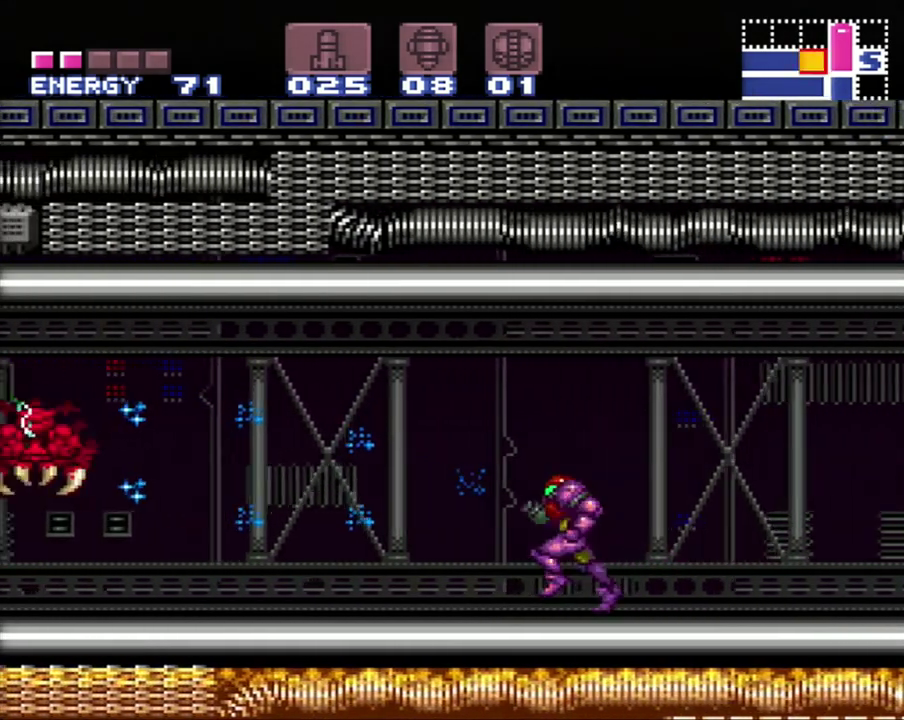
{"buttons": [], "events": [[150, "DPAD_LEFT", "up"], [150, "Y", "down"], [200, "Y", "up"], [367, "A", "up"]]}
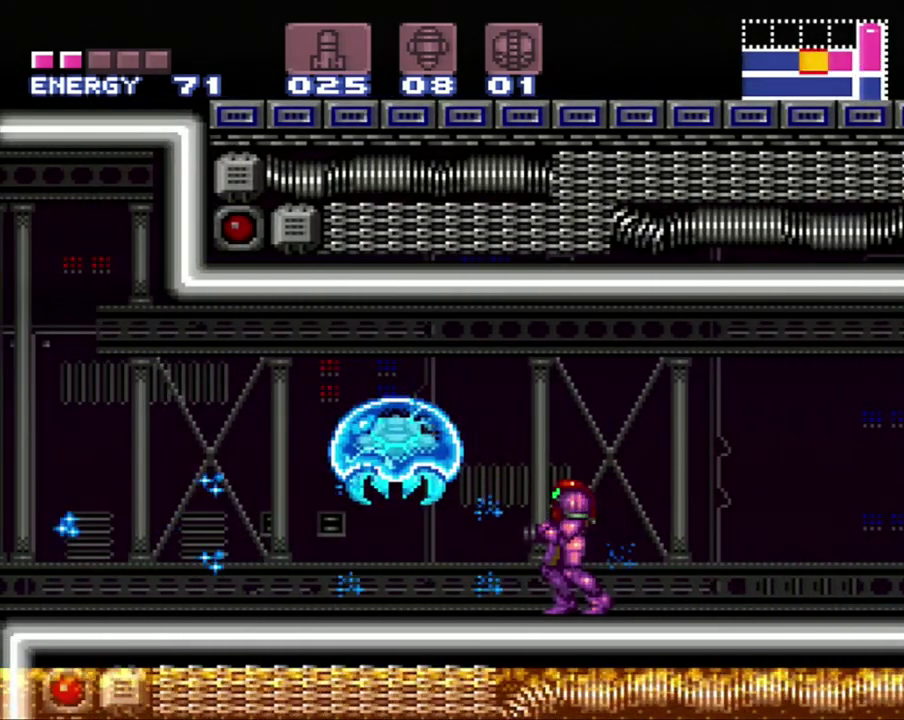
{"buttons": ["R1"], "events": [[83, "R1", "down"], [117, "DPAD_LEFT", "down"], [150, "X", "down"], [267, "DPAD_LEFT", "up"], [267, "X", "up"], [383, "X", "down"], [483, "X", "up"]]}
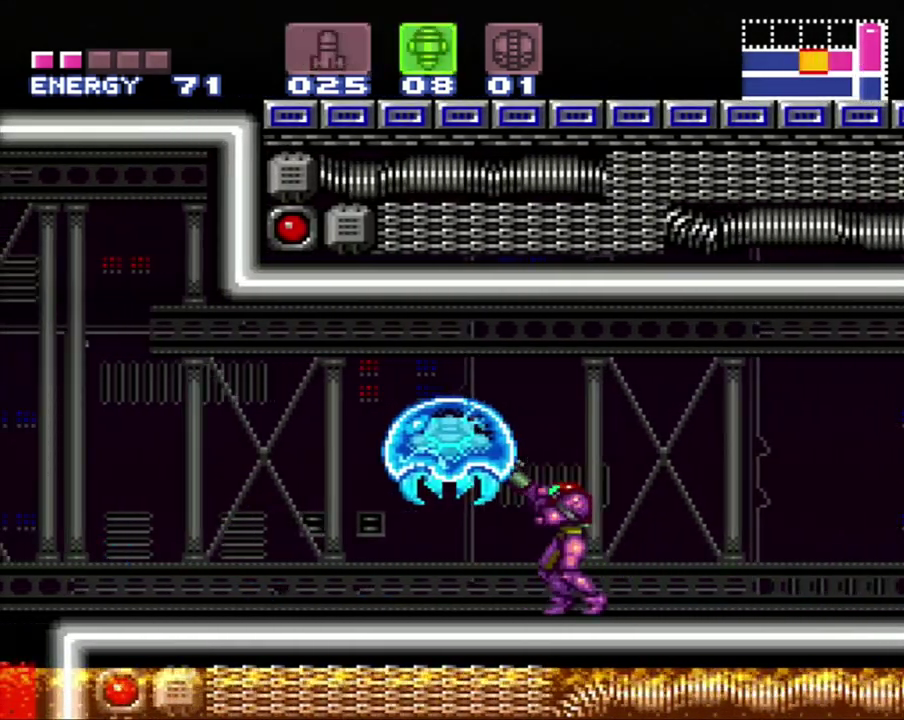
{"buttons": ["SELECT"], "events": [[117, "Y", "down"], [183, "Y", "up"], [333, "R1", "up"], [400, "SELECT", "down"]]}